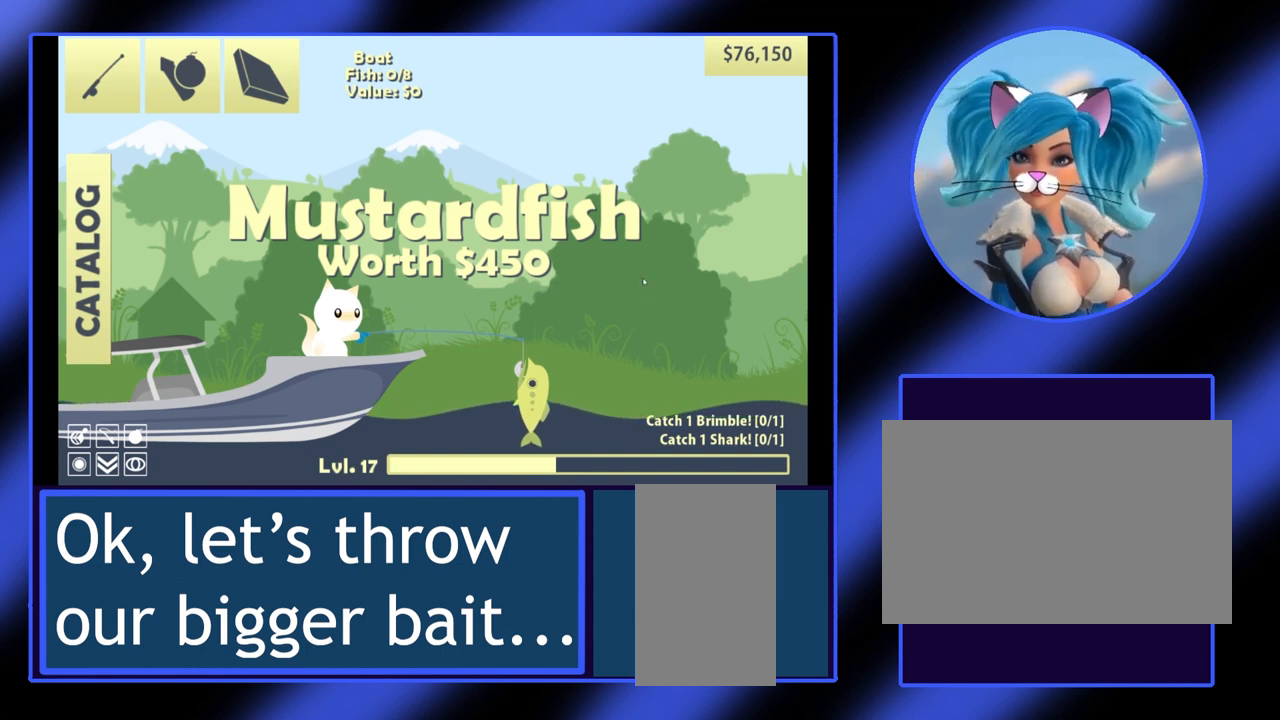
Gameplay with keyboard and mouse; each line is a JSON object with the keys and mouse buttons held at the frame after it. "events" lists presses ("down") and releases ("up") of "a", "alt", "ctrl", "d", "escape", "return", "s", "shift", "space", "tab", "w", "mouse_left", "mouse_wheel", "mouse_right", "mouse_mb4" and "mouse_mb5" between this image and that frame as [ms after this image, input, new state], when the widget could be followed in between. "mouse_left", "mouse_wheel", "mouse_right", "mouse_mb4", "mouse_mb5" = the "left", "wheel", "right", "mb4", "mb5" buttons of the "mouse" list. No other keys are recorded. "wheel" means that the mouse wheel is clicked or scrolled. Not read: mouse_move.
{"keys": ["alt", "ctrl"], "mouse": [], "events": [[133, "ctrl", "down"], [233, "alt", "down"]]}
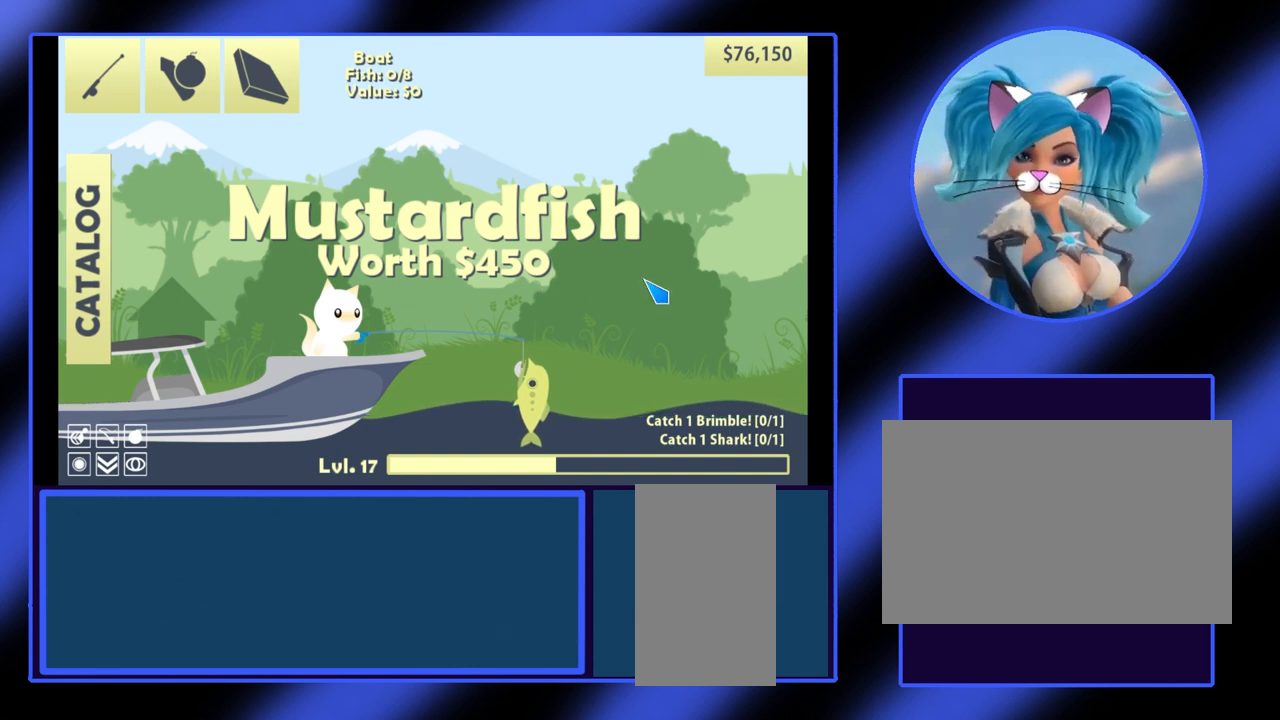
{"keys": [], "mouse": [], "events": [[67, "alt", "up"], [100, "ctrl", "up"]]}
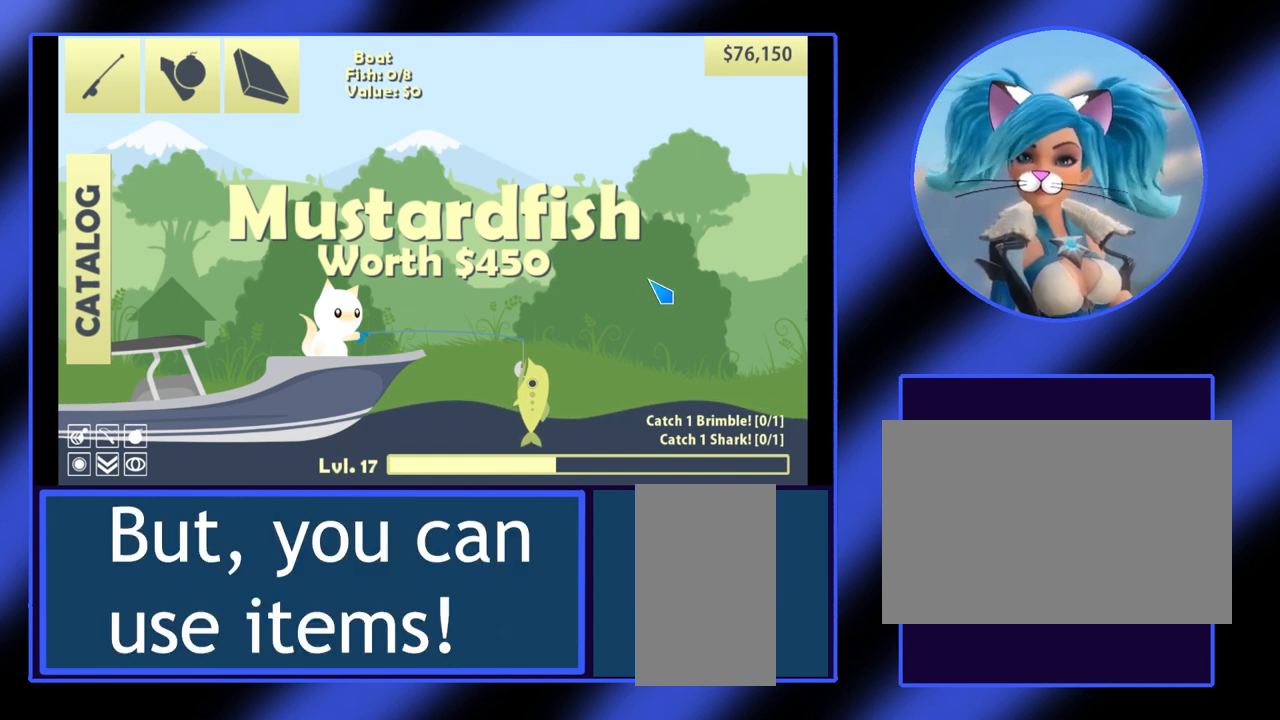
{"keys": [], "mouse": [], "events": []}
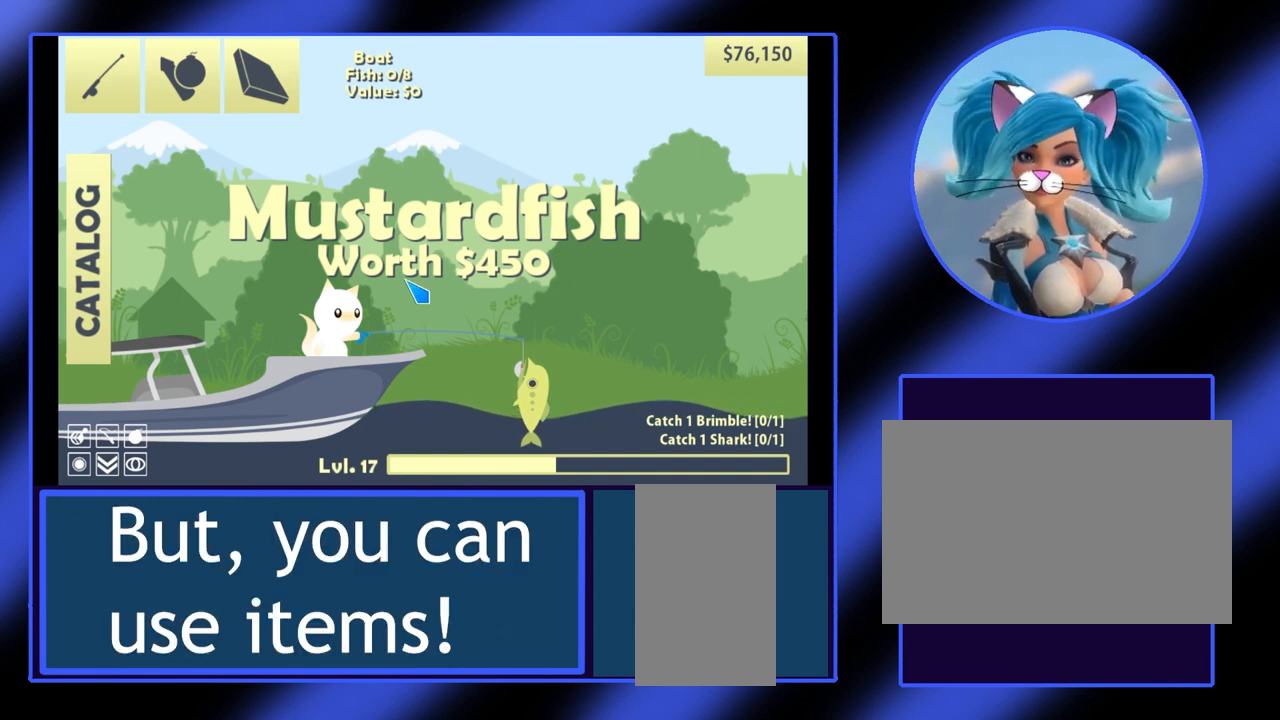
{"keys": [], "mouse": [], "events": []}
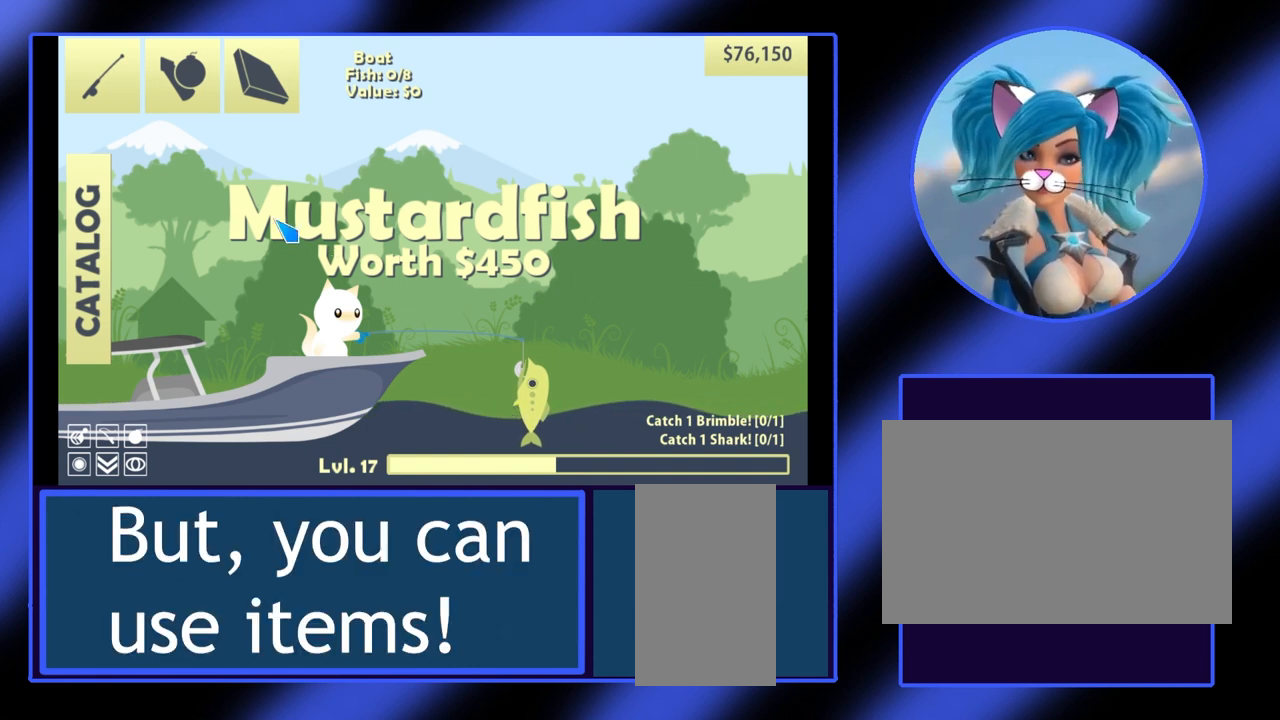
{"keys": [], "mouse": [], "events": []}
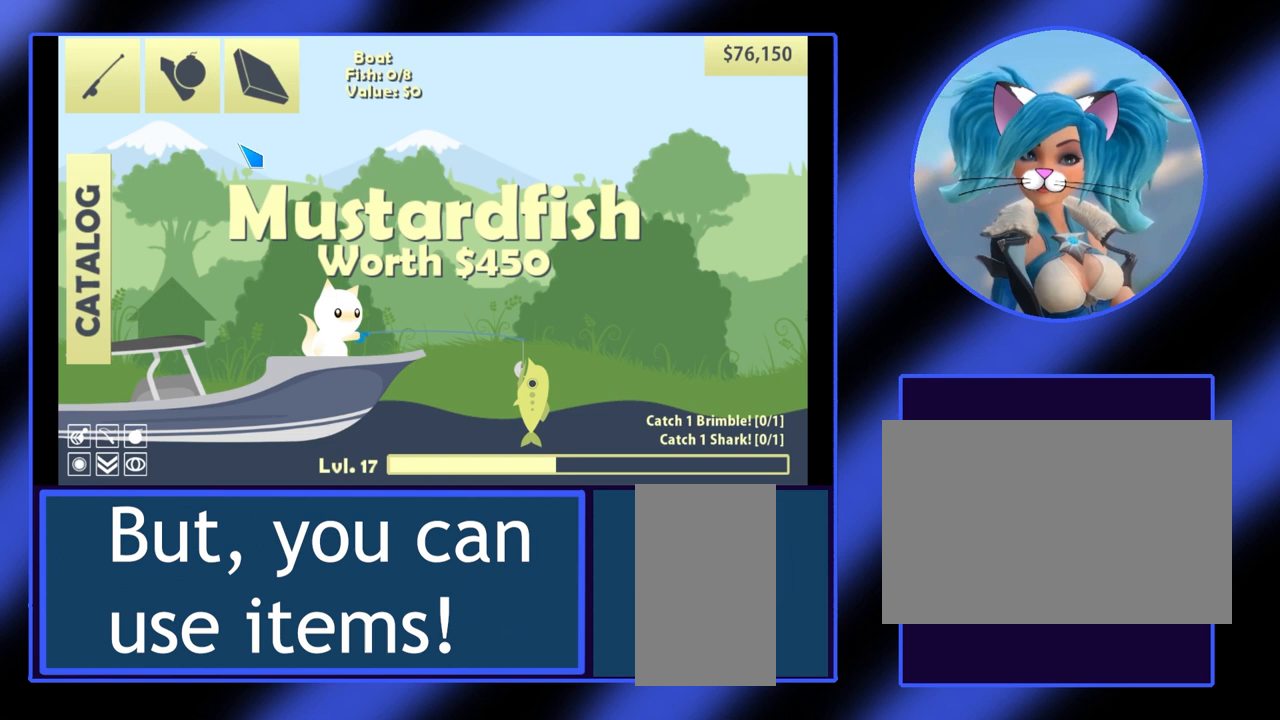
{"keys": [], "mouse": [], "events": []}
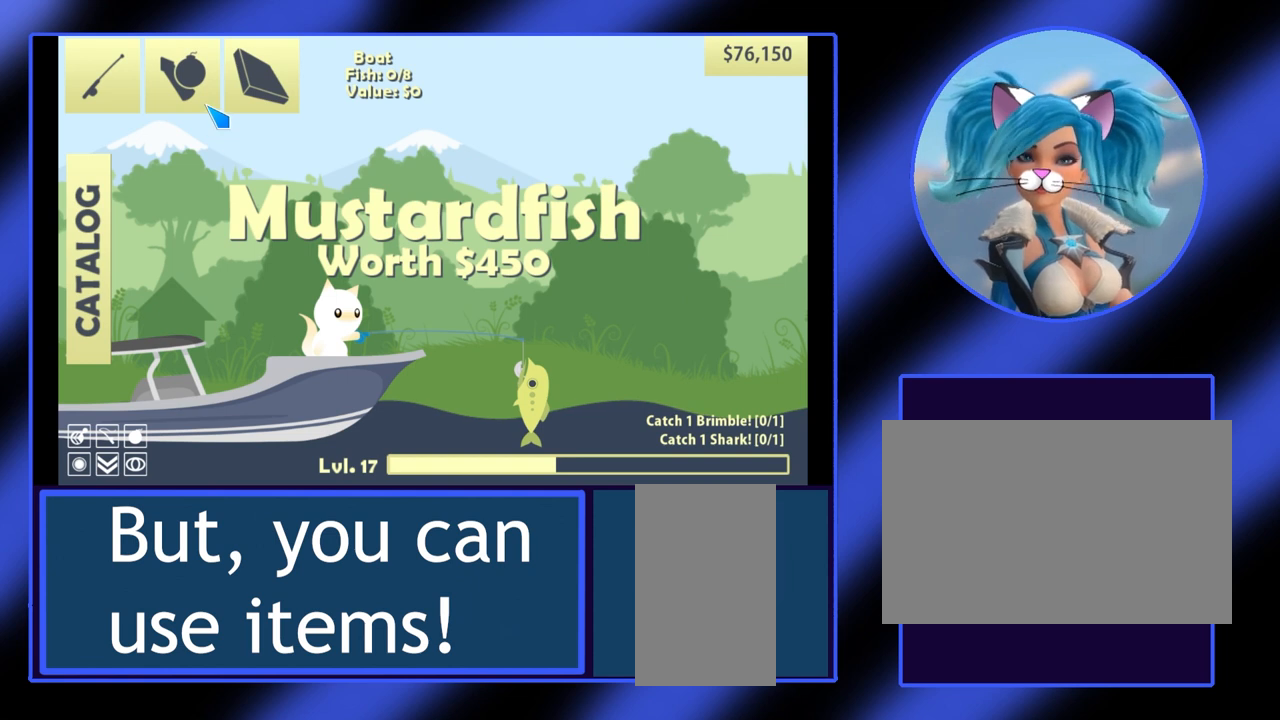
{"keys": [], "mouse": [], "events": []}
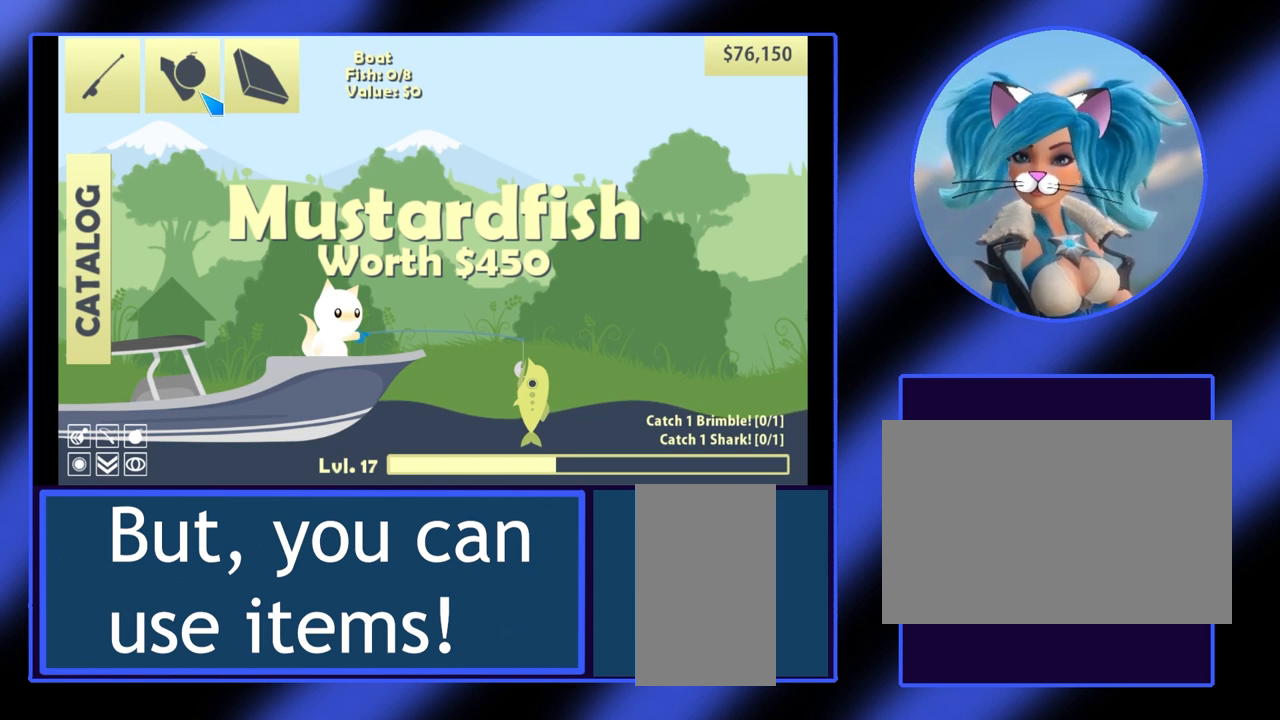
{"keys": [], "mouse": [], "events": [[33, "mouse_left", "down"], [133, "mouse_left", "up"]]}
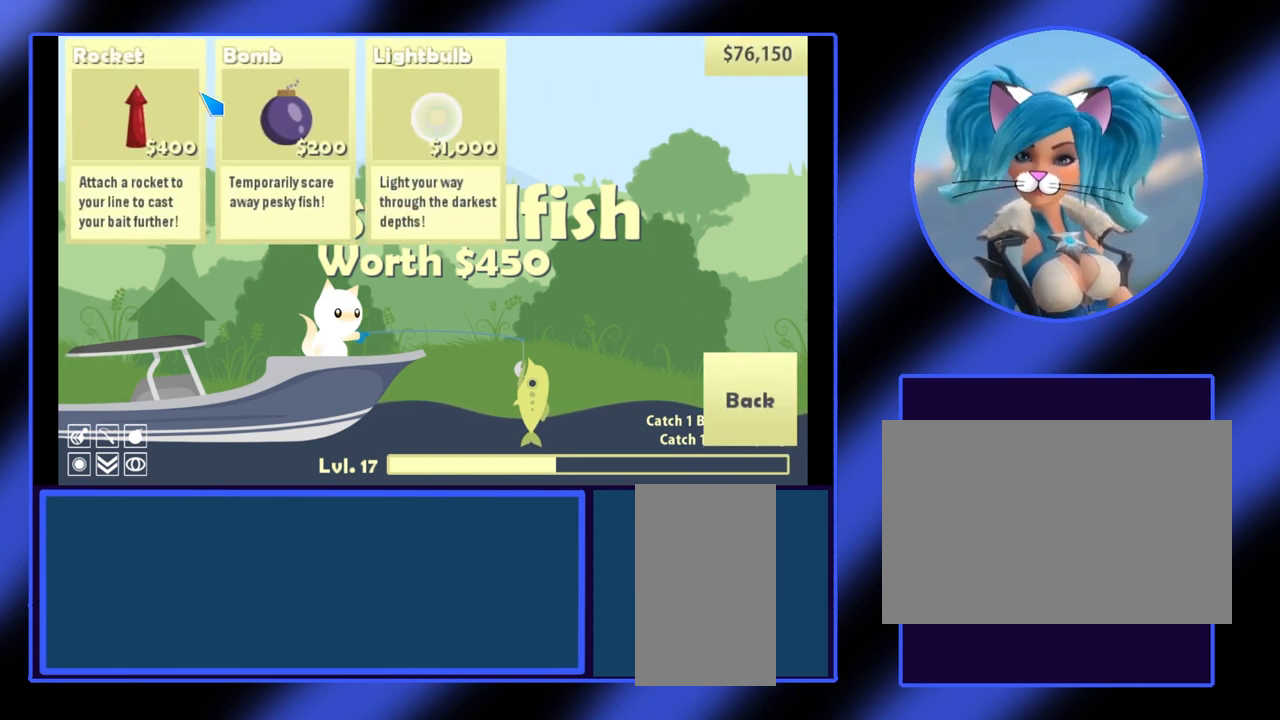
{"keys": [], "mouse": [], "events": []}
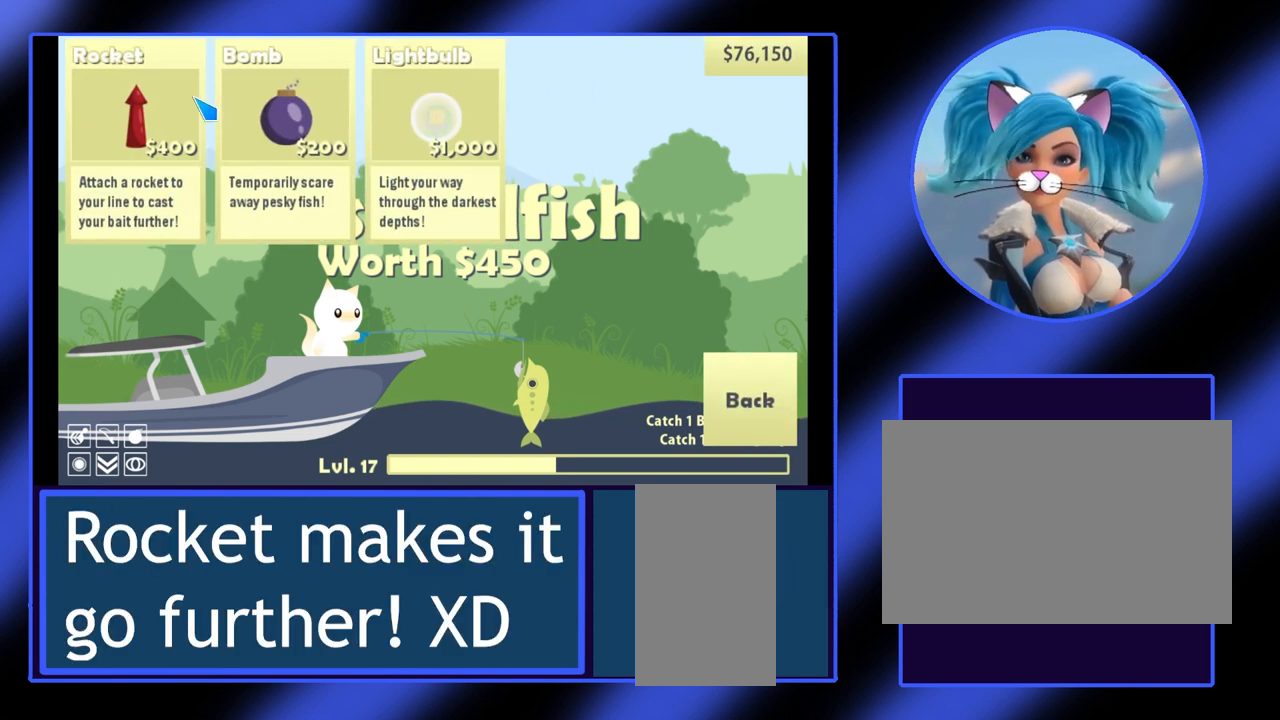
{"keys": [], "mouse": [], "events": []}
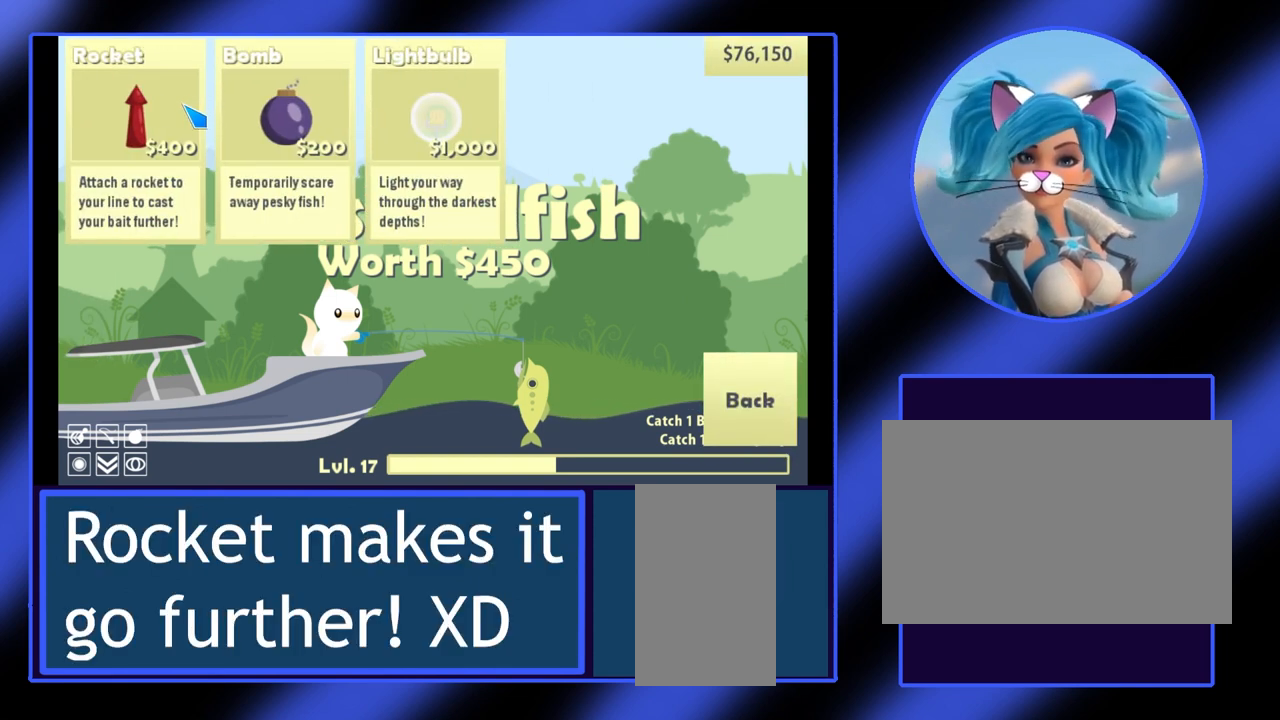
{"keys": [], "mouse": [], "events": []}
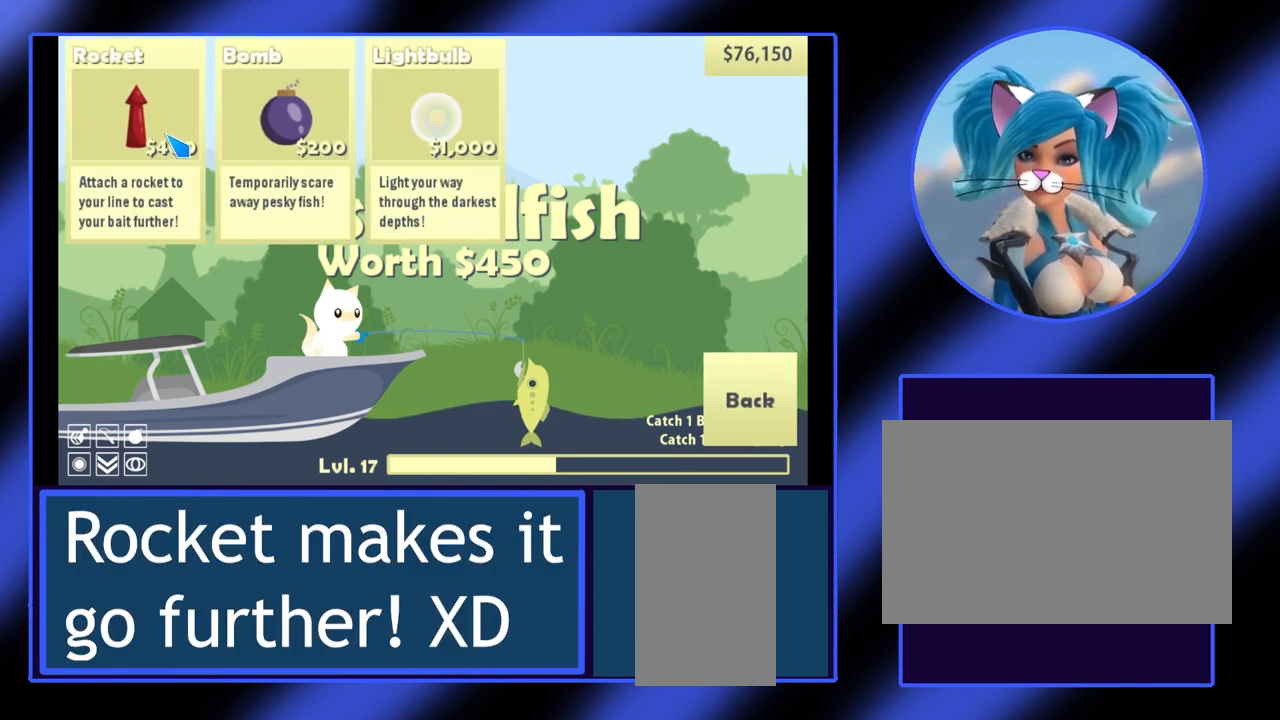
{"keys": [], "mouse": [], "events": []}
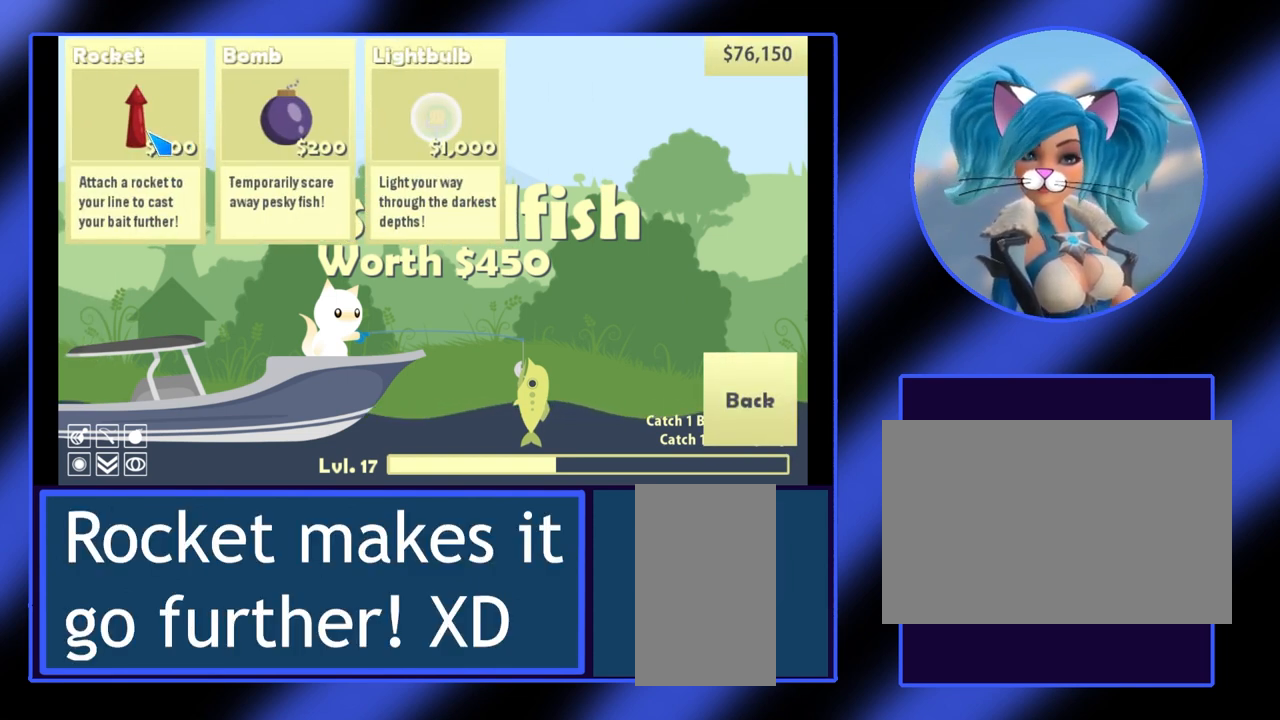
{"keys": [], "mouse": [], "events": [[267, "mouse_left", "down"], [400, "mouse_left", "up"]]}
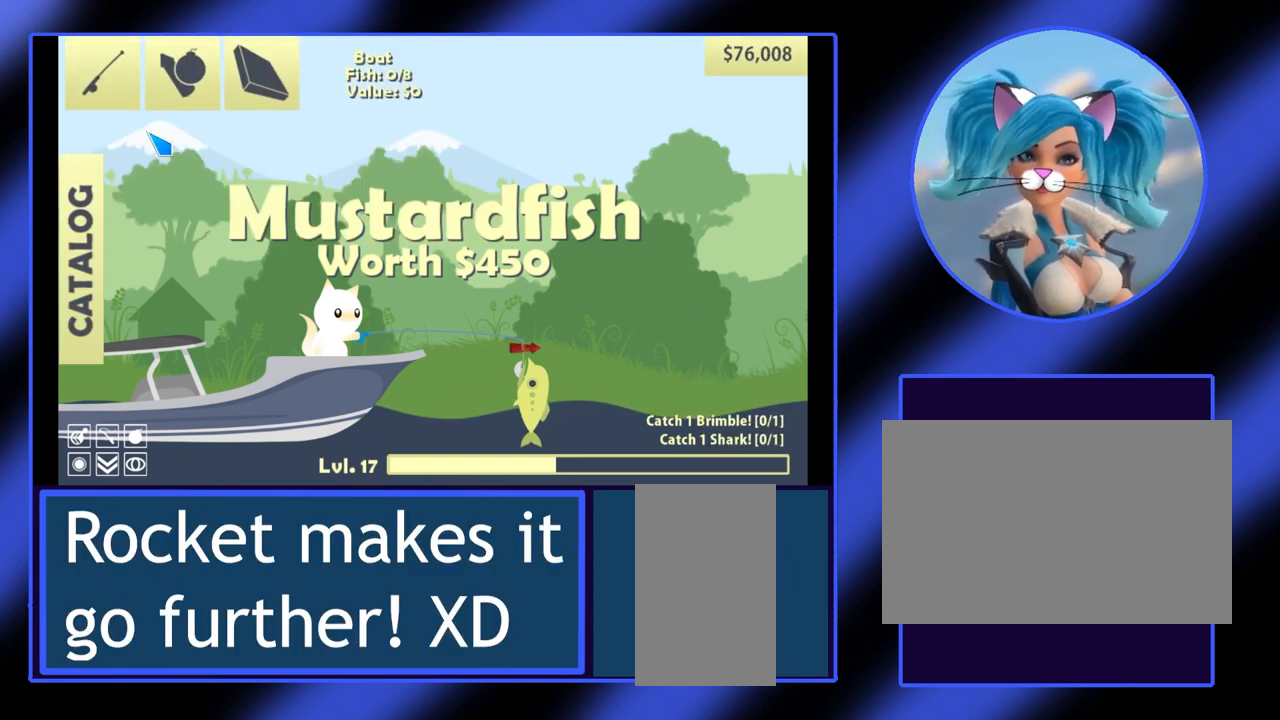
{"keys": [], "mouse": [], "events": []}
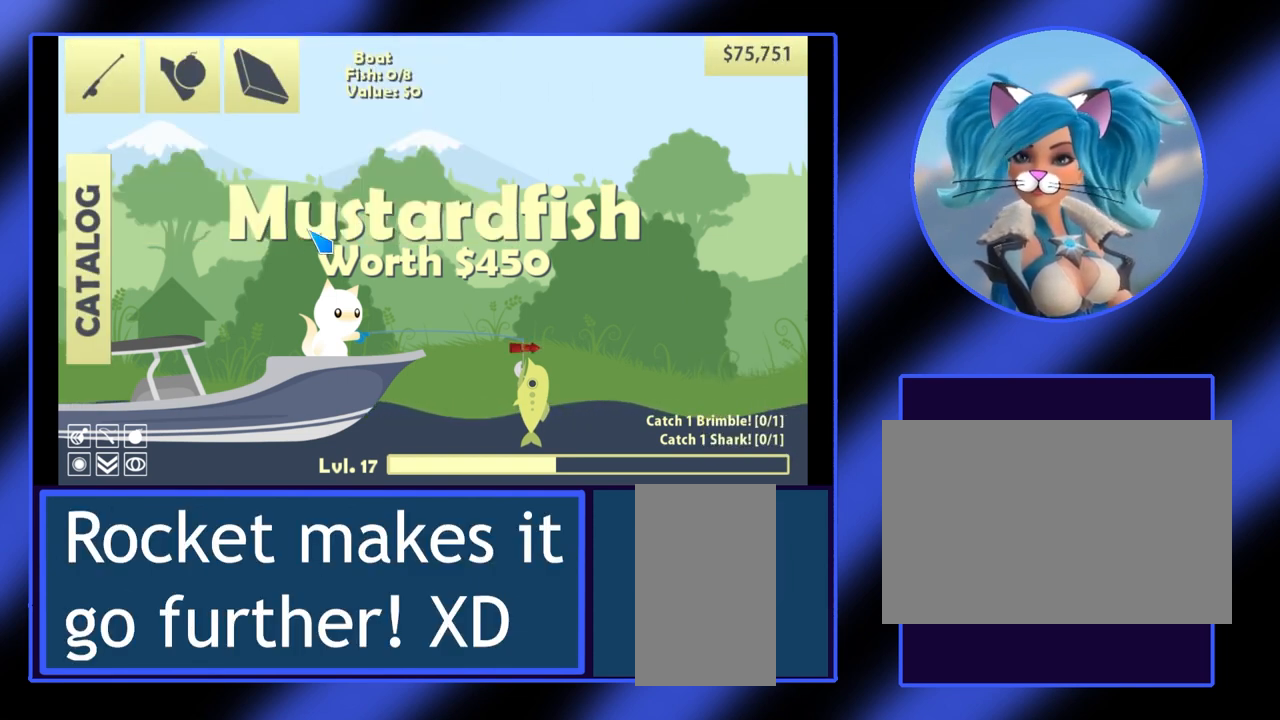
{"keys": [], "mouse": [], "events": []}
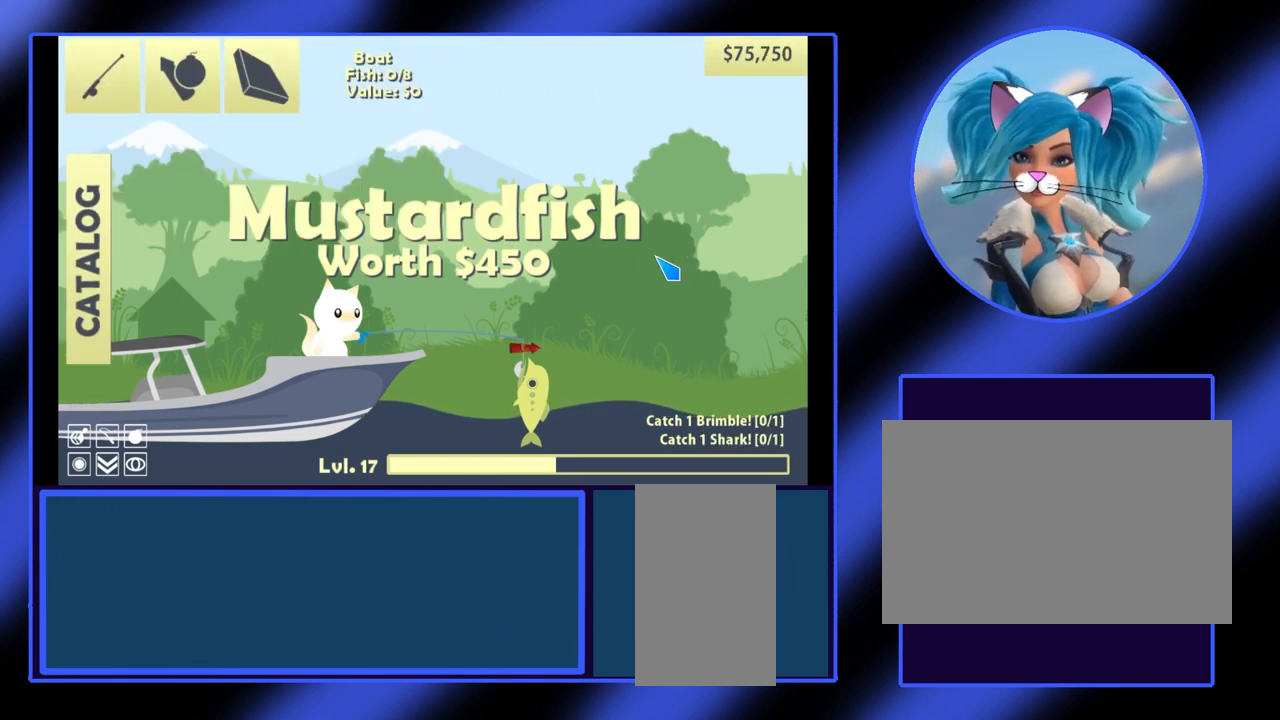
{"keys": [], "mouse": [], "events": []}
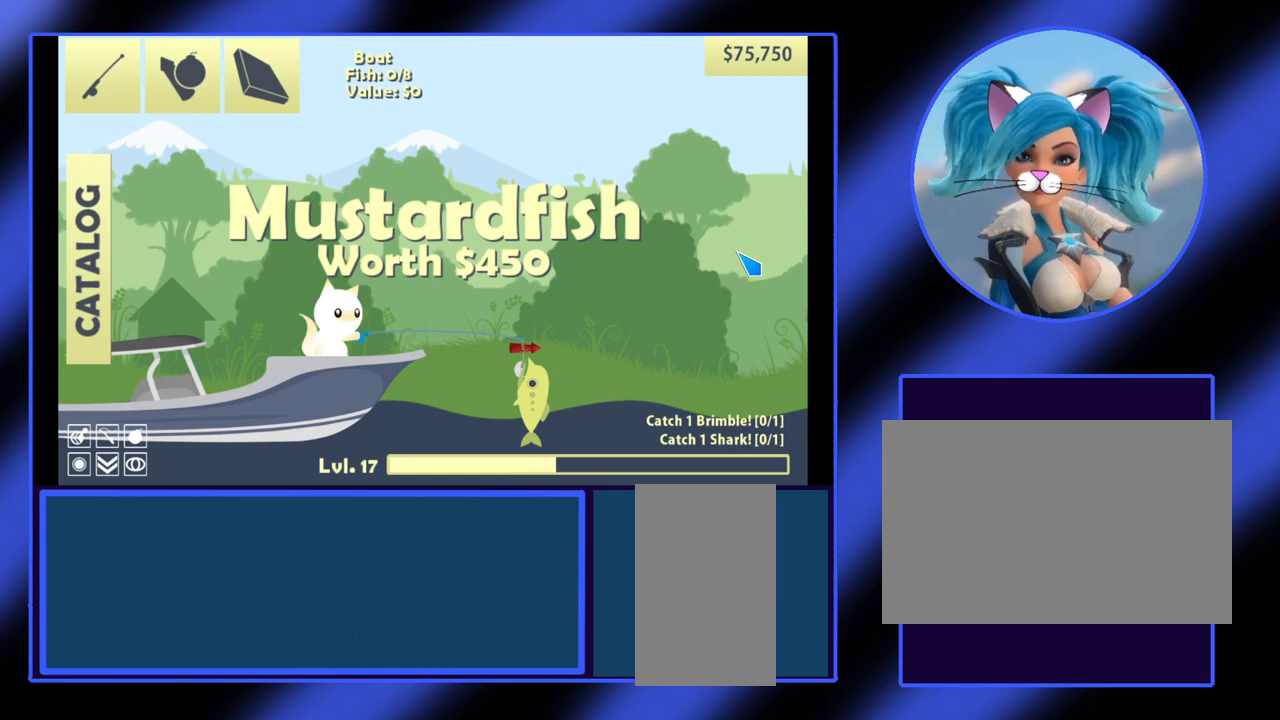
{"keys": [], "mouse": ["left"], "events": [[467, "mouse_left", "down"]]}
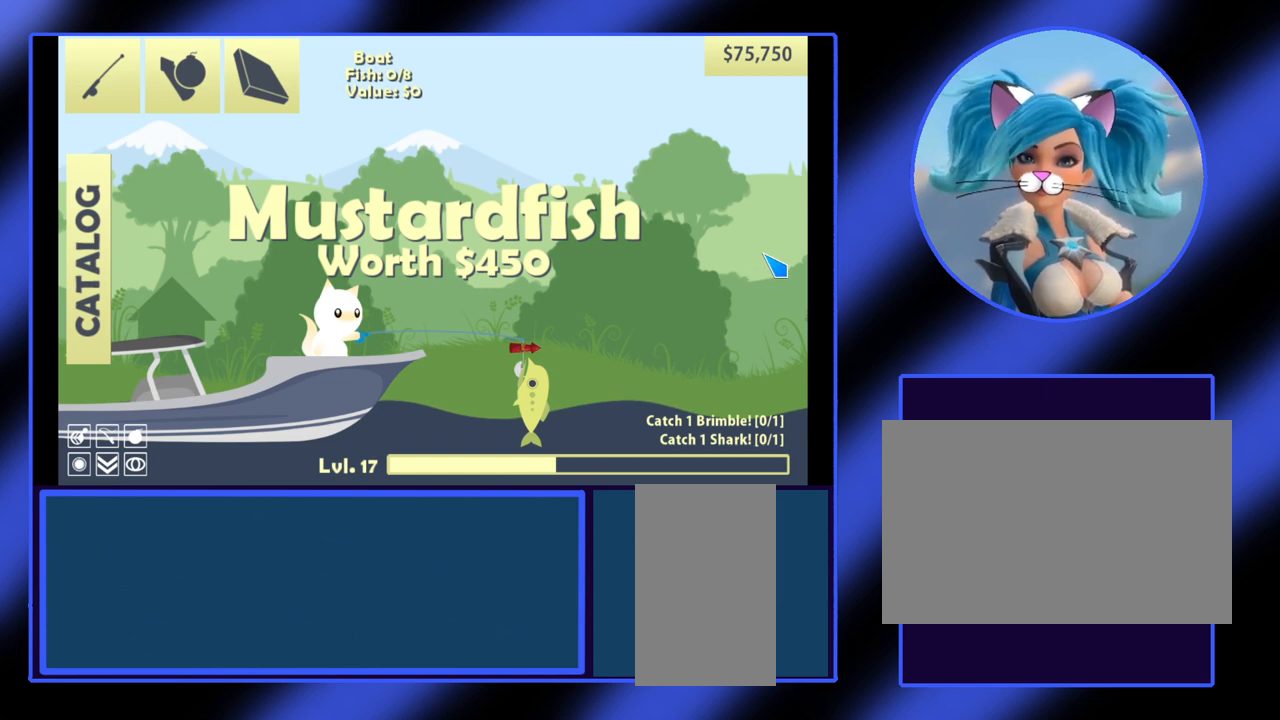
{"keys": [], "mouse": ["left"], "events": []}
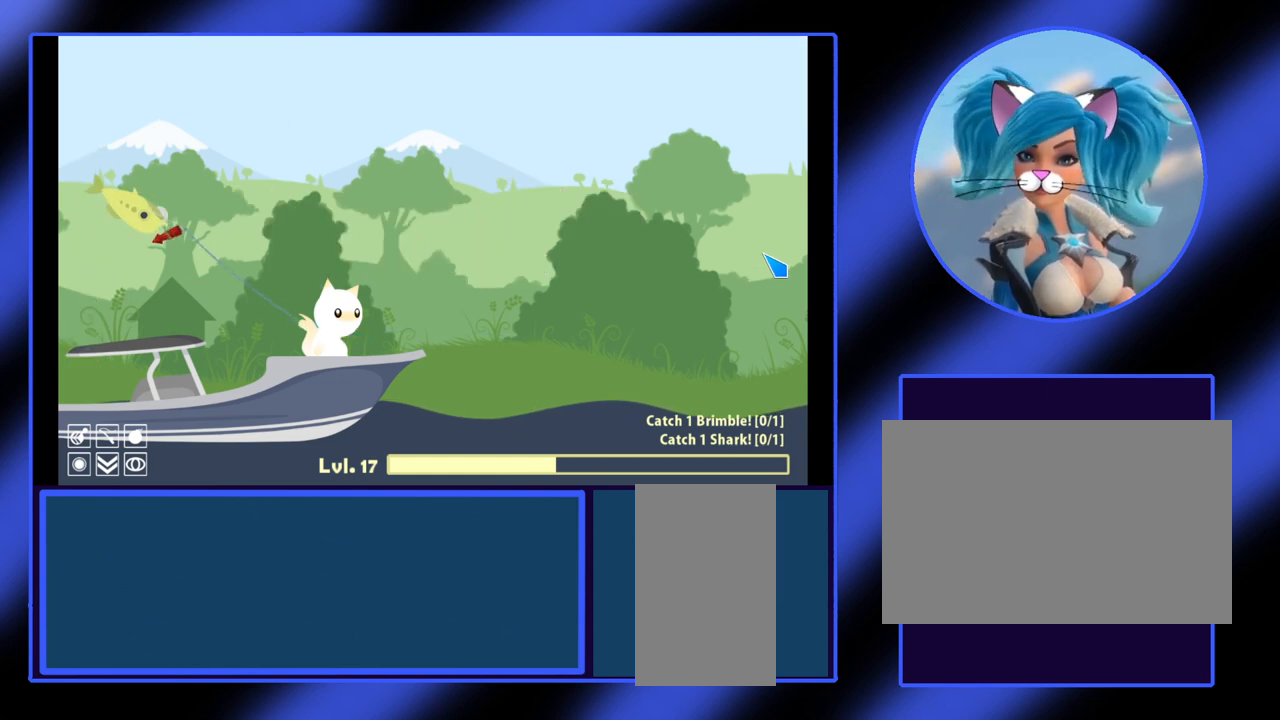
{"keys": [], "mouse": [], "events": [[167, "mouse_left", "up"]]}